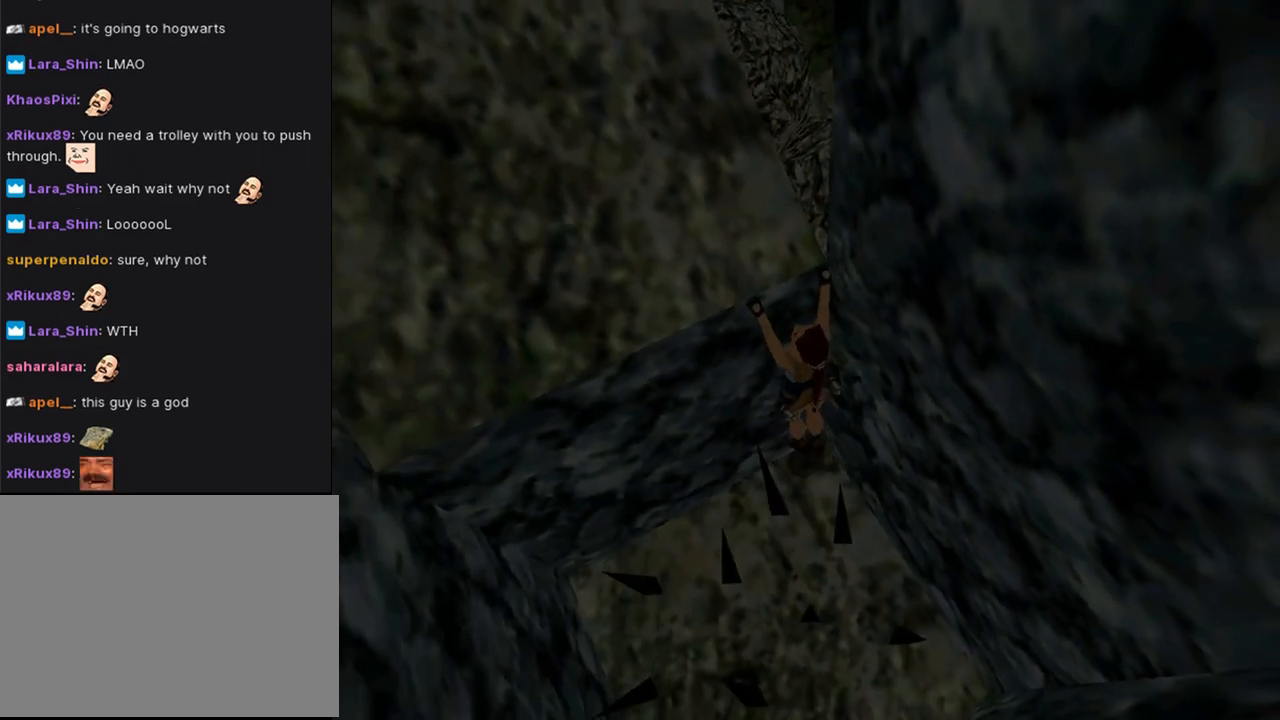
Gameplay with a controller (PlayStation layout); each line is a JSON object with the inputs held at the frame after it. "events" lists button and stick changes between this image and that frame as [ms after this image, input, new state], when the widget could be followed in between.
{"buttons": ["CROSS"], "left_stick": "center", "right_stick": "center", "events": []}
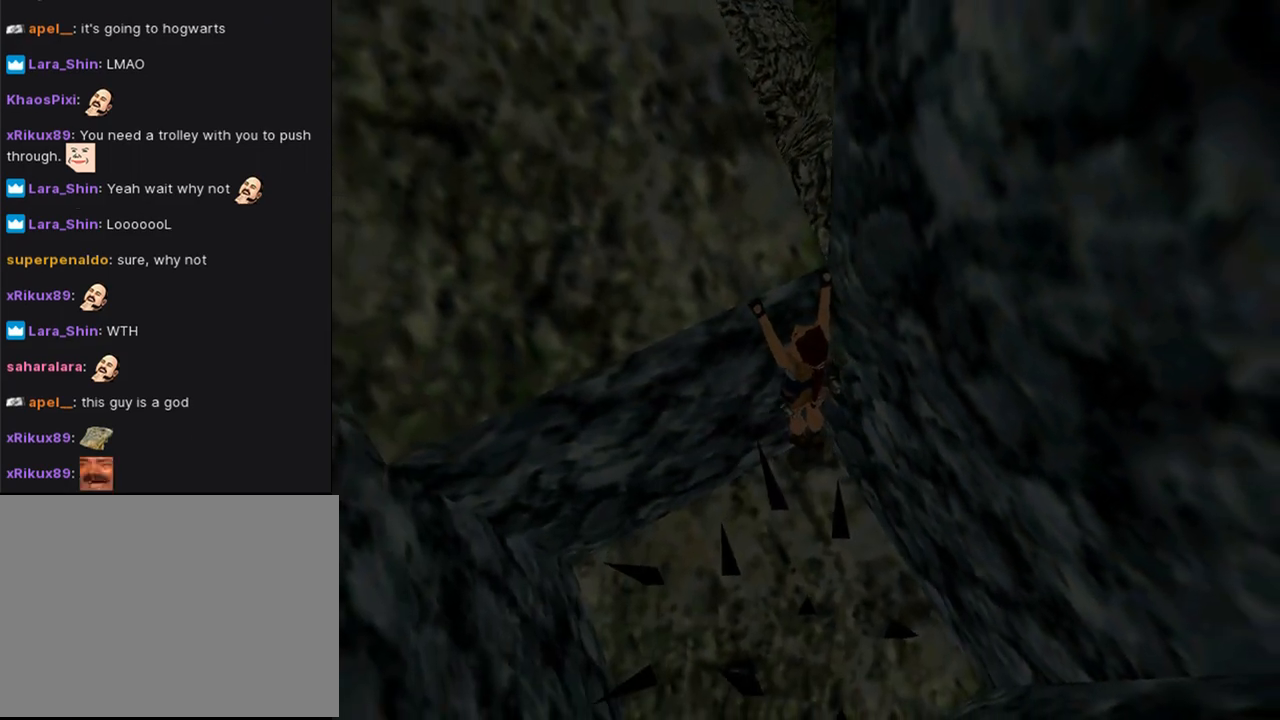
{"buttons": ["CROSS", "DPAD_RIGHT"], "left_stick": "center", "right_stick": "center", "events": [[200, "DPAD_RIGHT", "down"]]}
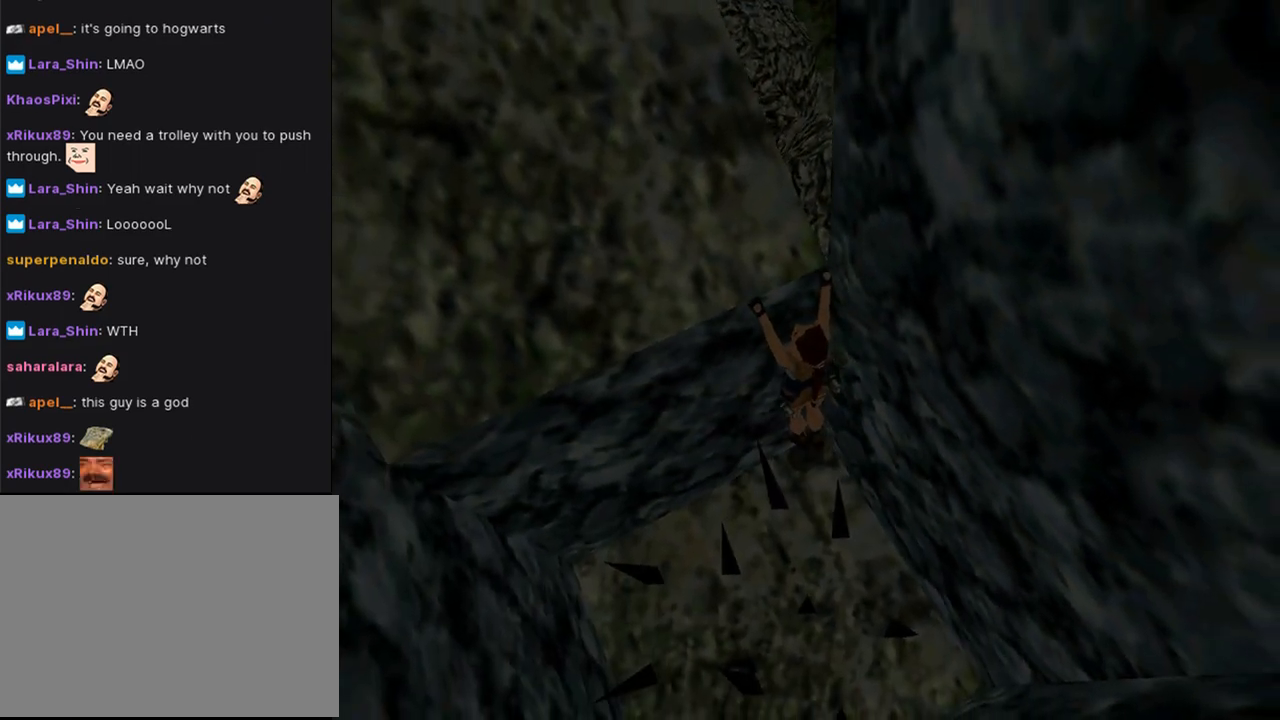
{"buttons": ["CROSS"], "left_stick": "center", "right_stick": "center", "events": [[200, "DPAD_RIGHT", "up"]]}
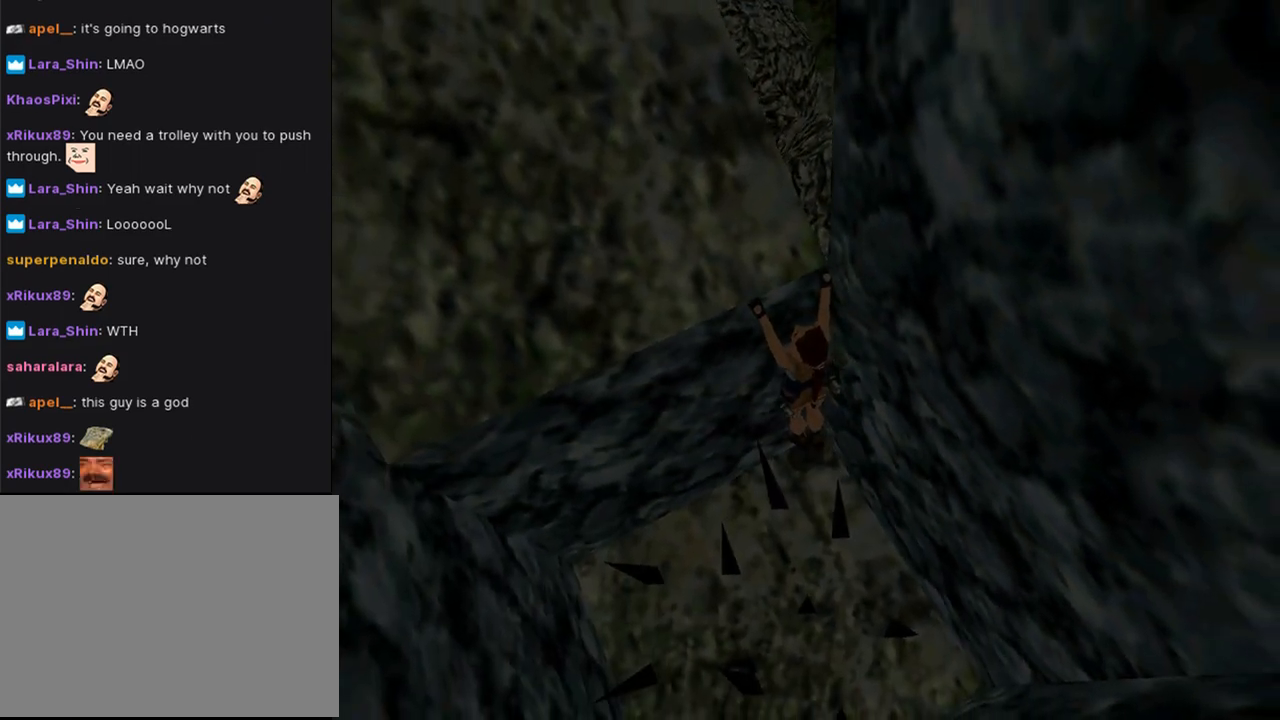
{"buttons": ["CROSS", "DPAD_UP"], "left_stick": "center", "right_stick": "center", "events": [[433, "DPAD_UP", "down"]]}
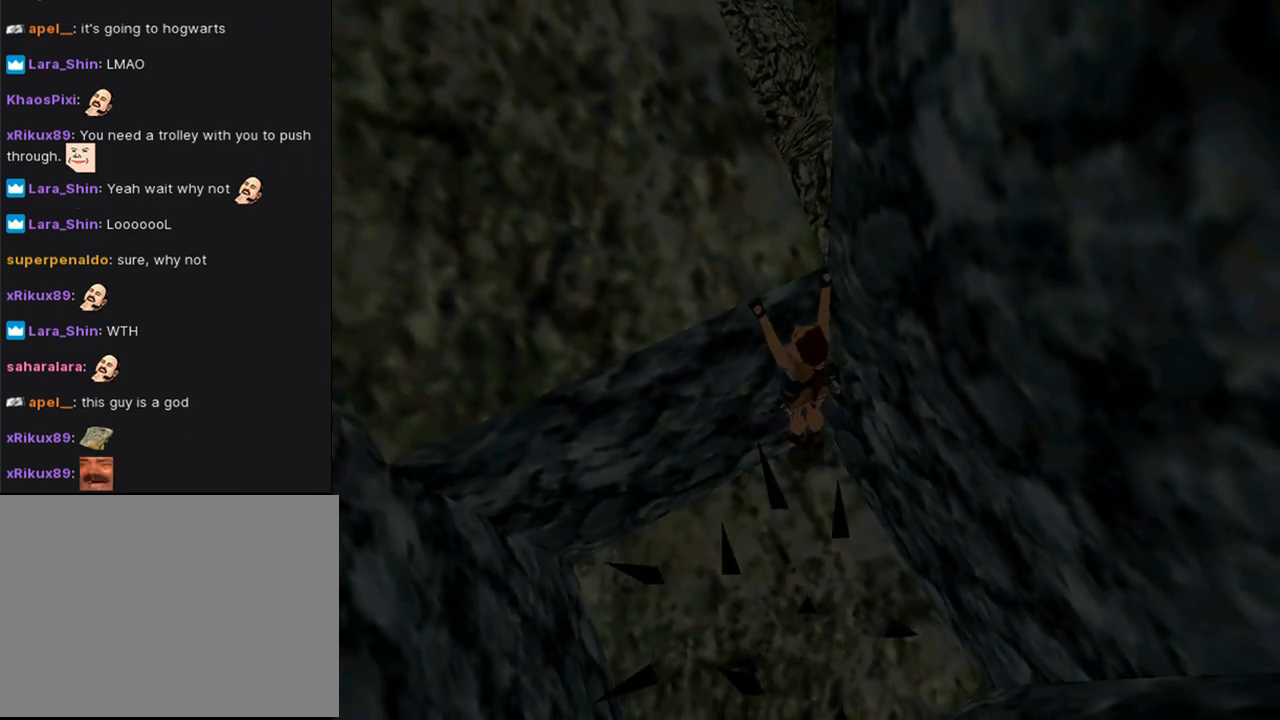
{"buttons": ["SQUARE"], "left_stick": "center", "right_stick": "center", "events": [[200, "CROSS", "up"], [267, "DPAD_UP", "up"], [500, "SQUARE", "down"]]}
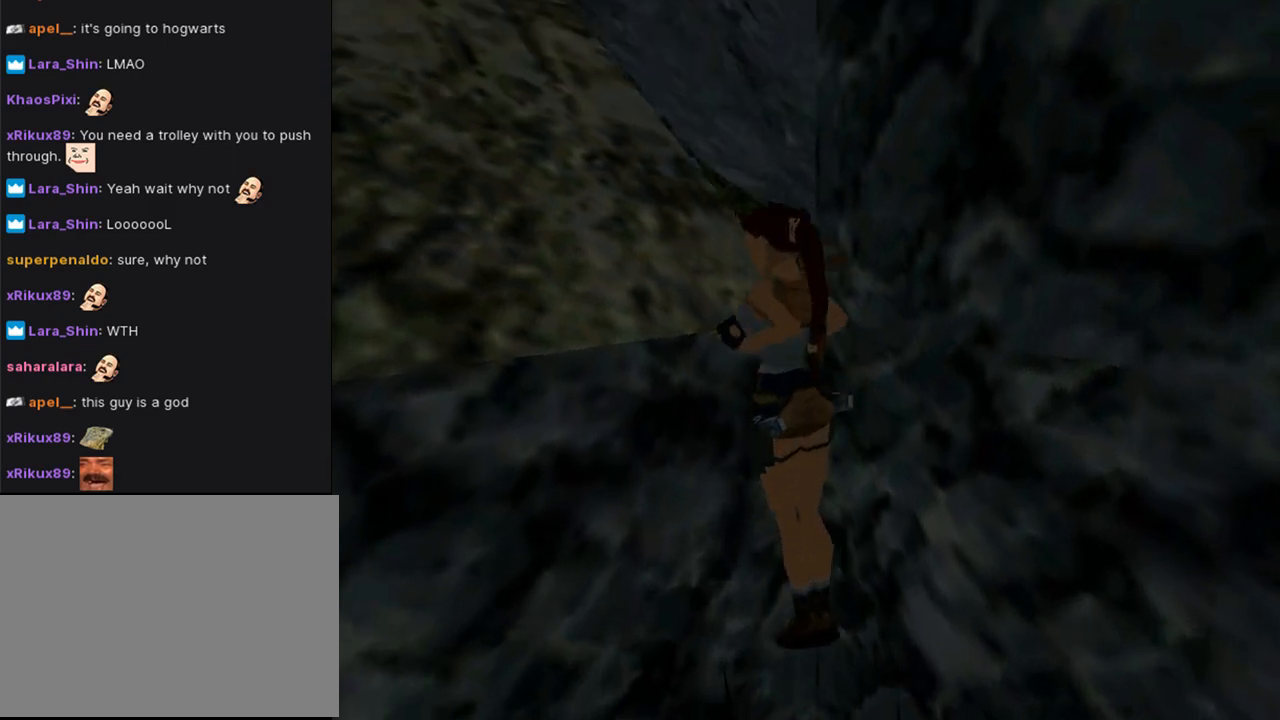
{"buttons": ["CIRCLE", "SQUARE"], "left_stick": "center", "right_stick": "center", "events": [[267, "CIRCLE", "down"]]}
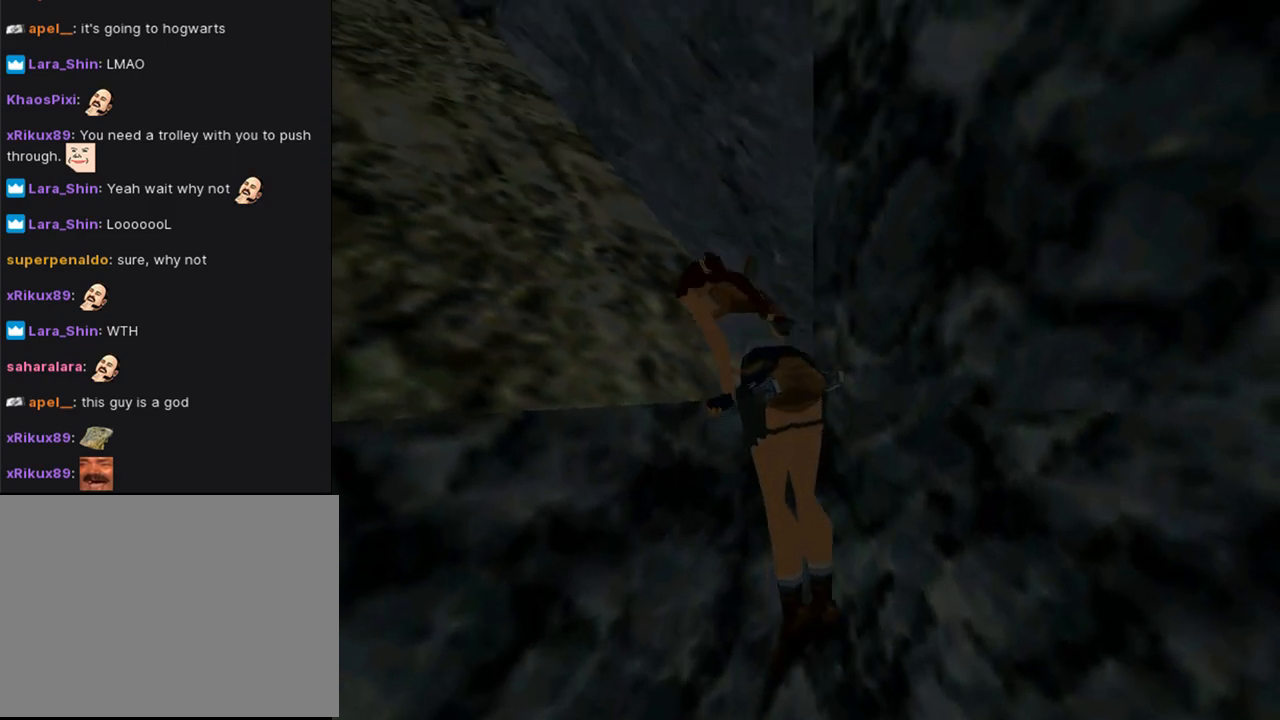
{"buttons": ["CIRCLE", "SQUARE"], "left_stick": "center", "right_stick": "center", "events": []}
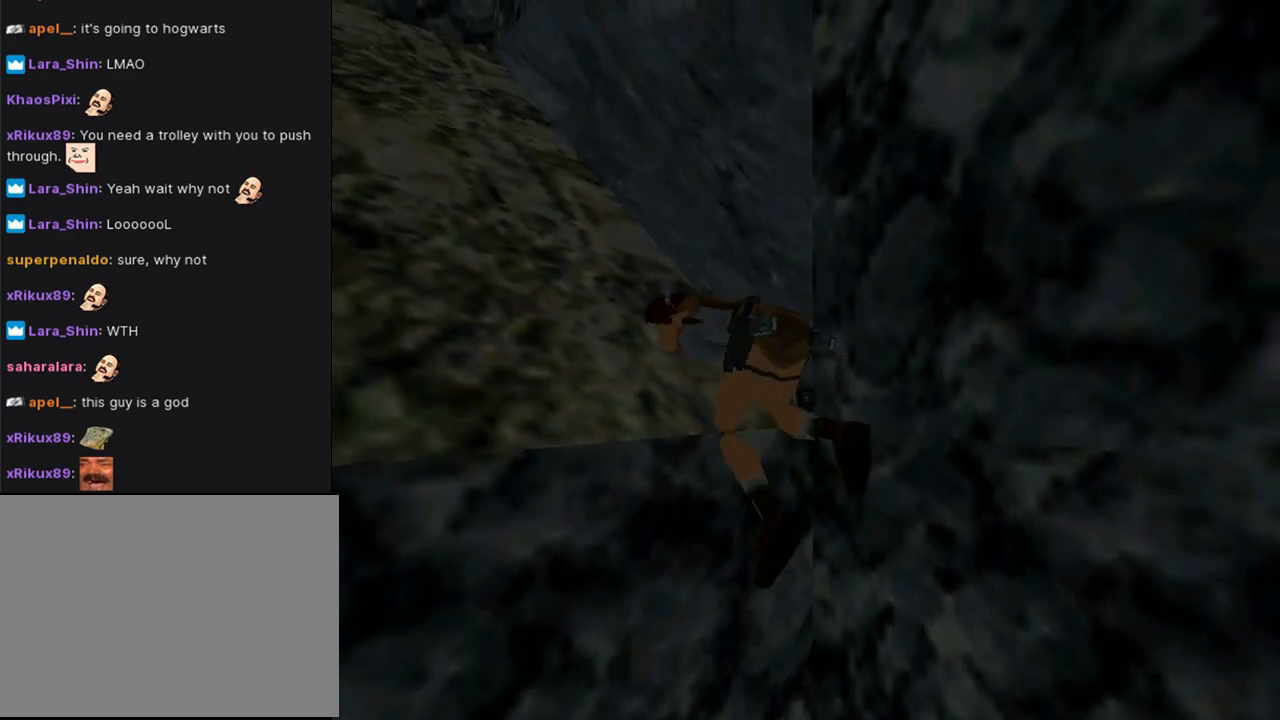
{"buttons": ["CIRCLE", "SQUARE"], "left_stick": "center", "right_stick": "center", "events": []}
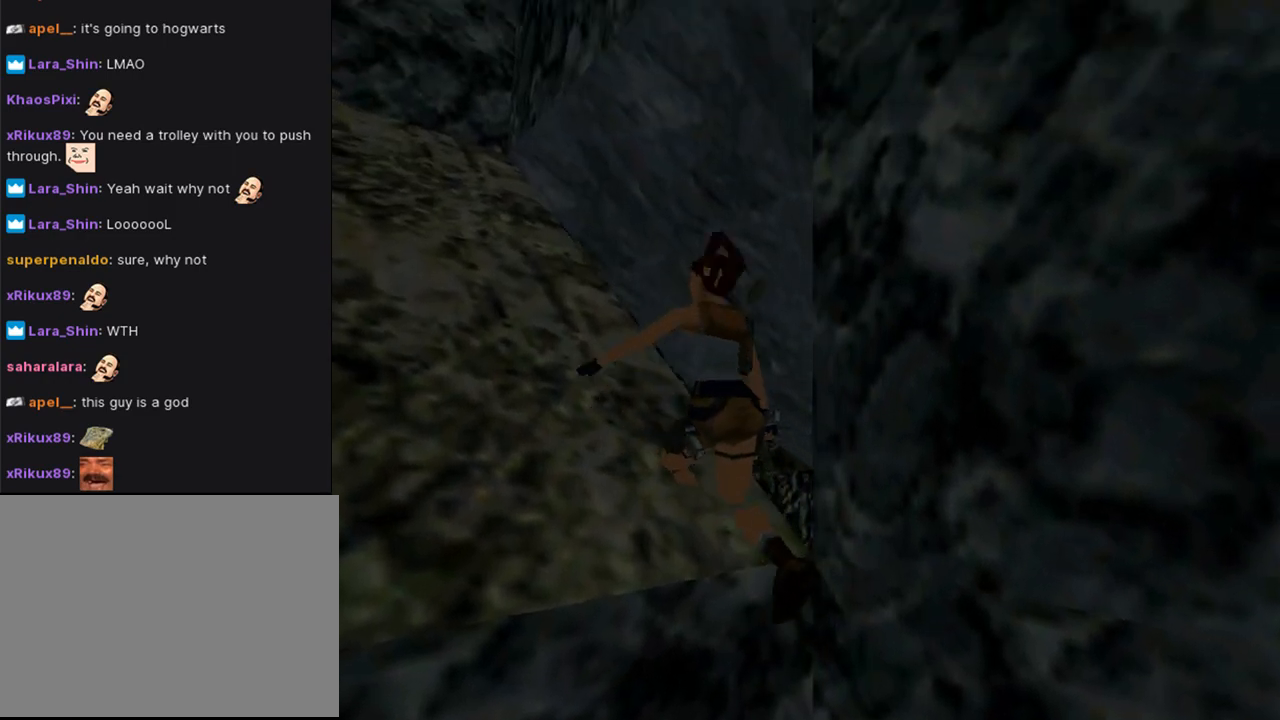
{"buttons": ["CIRCLE", "SQUARE"], "left_stick": "center", "right_stick": "center", "events": []}
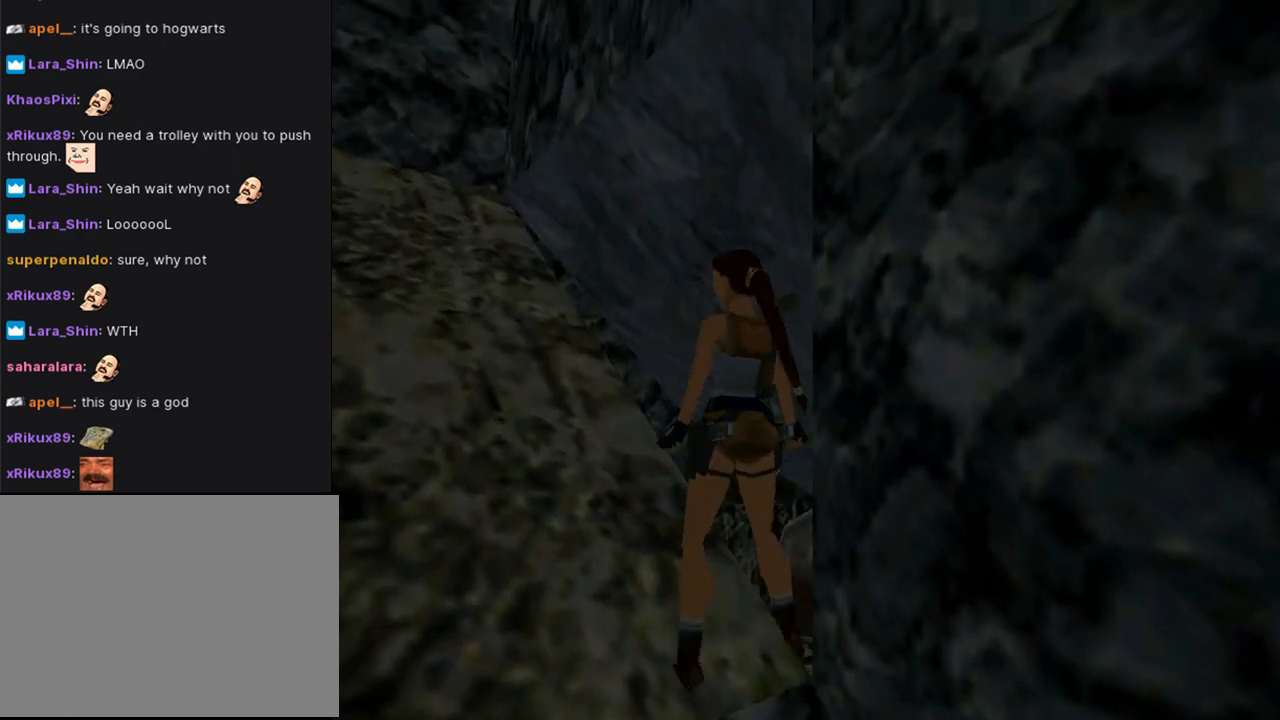
{"buttons": ["CROSS", "DPAD_UP", "DPAD_LEFT"], "left_stick": "center", "right_stick": "center", "events": [[233, "DPAD_UP", "down"], [267, "CROSS", "down"], [267, "DPAD_LEFT", "down"], [300, "SQUARE", "up"], [333, "CIRCLE", "up"]]}
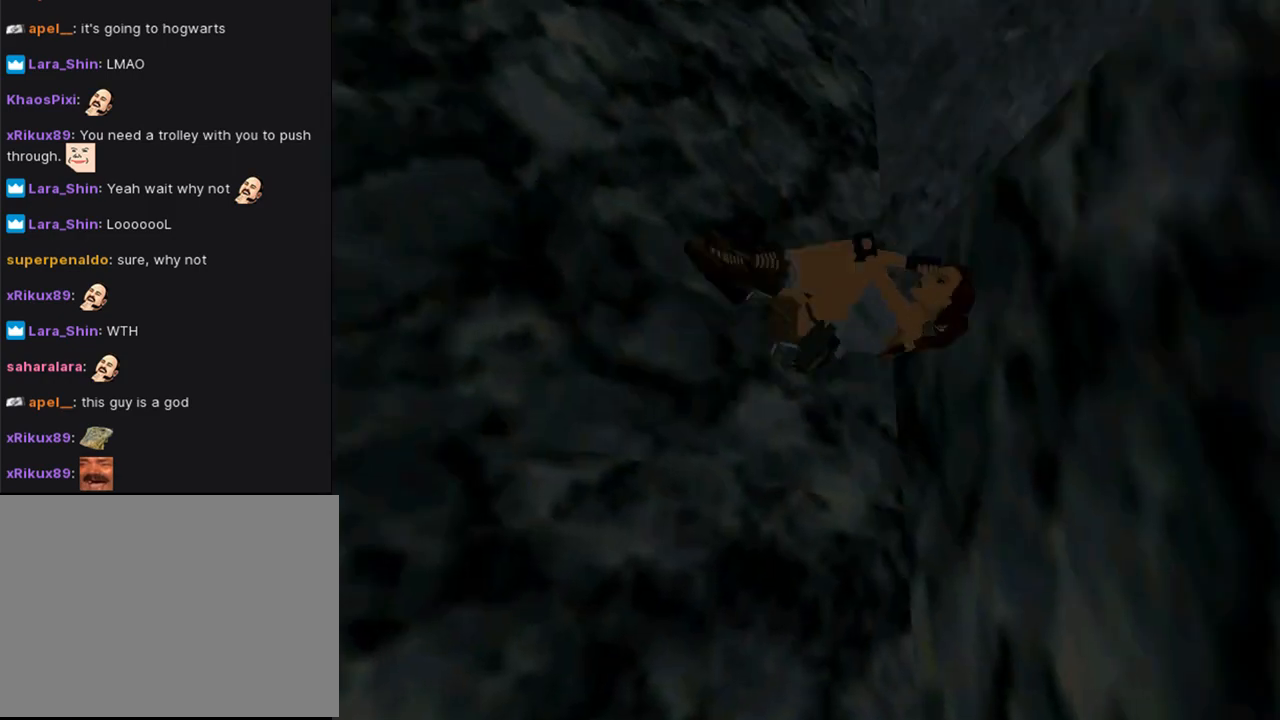
{"buttons": ["CROSS", "DPAD_UP", "DPAD_LEFT"], "left_stick": "center", "right_stick": "center", "events": []}
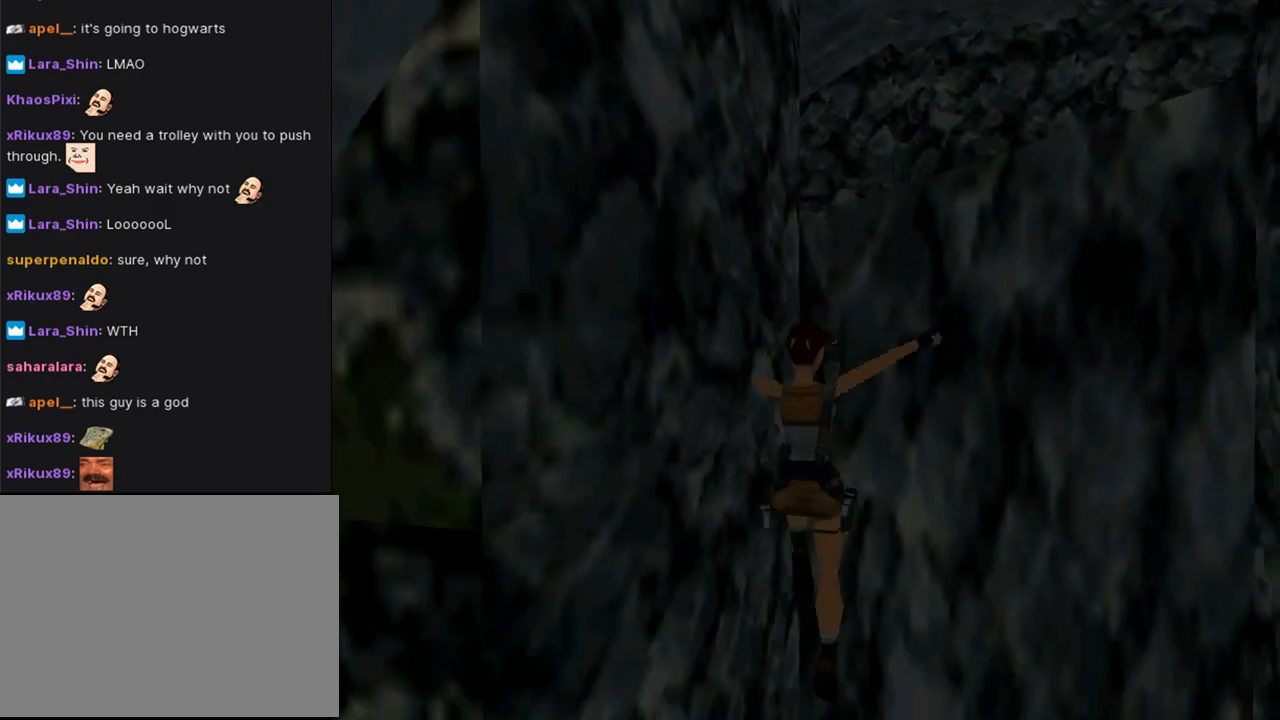
{"buttons": ["CROSS", "DPAD_UP", "DPAD_LEFT"], "left_stick": "center", "right_stick": "center", "events": []}
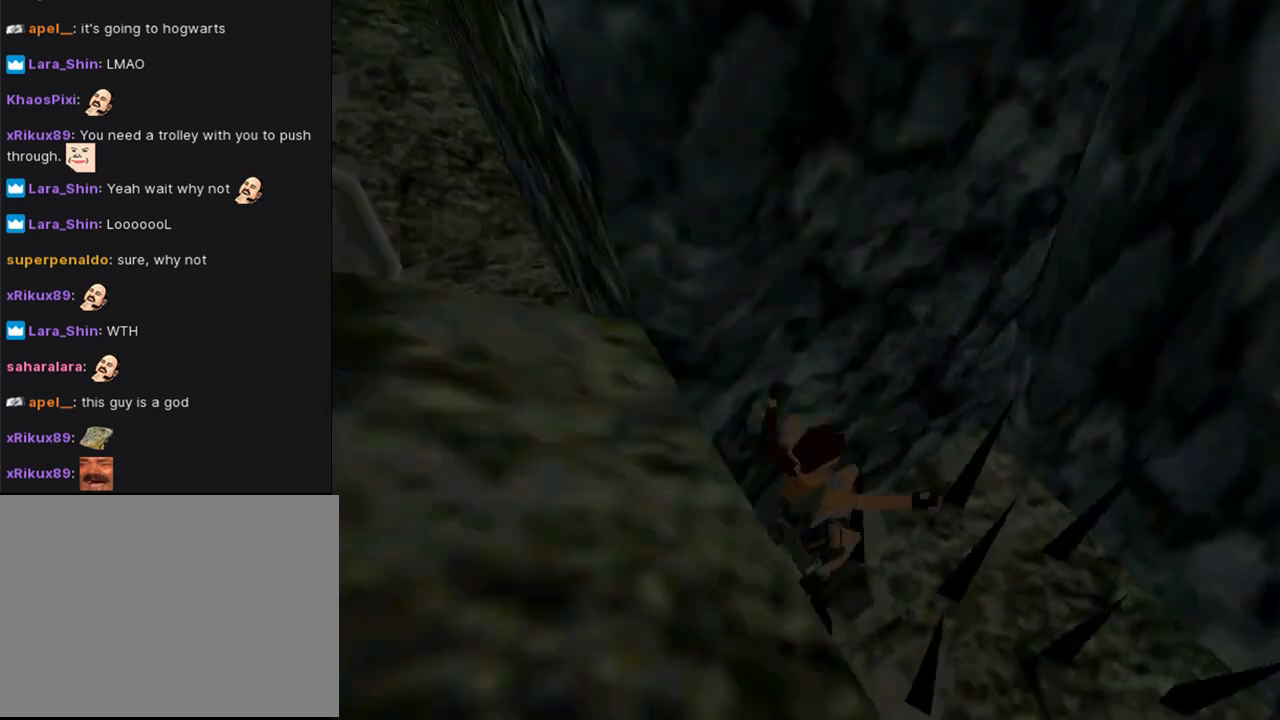
{"buttons": ["DPAD_UP", "DPAD_LEFT"], "left_stick": "center", "right_stick": "center", "events": [[133, "CROSS", "up"]]}
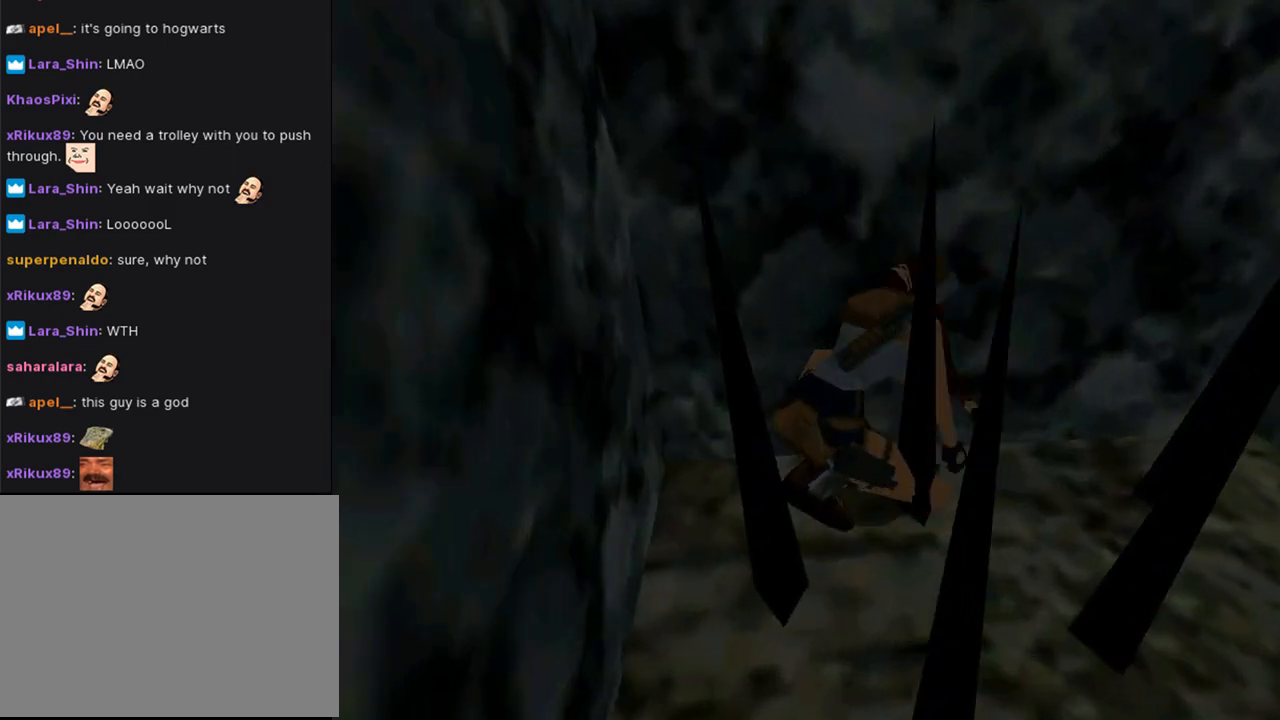
{"buttons": ["DPAD_UP", "DPAD_LEFT"], "left_stick": "center", "right_stick": "center", "events": []}
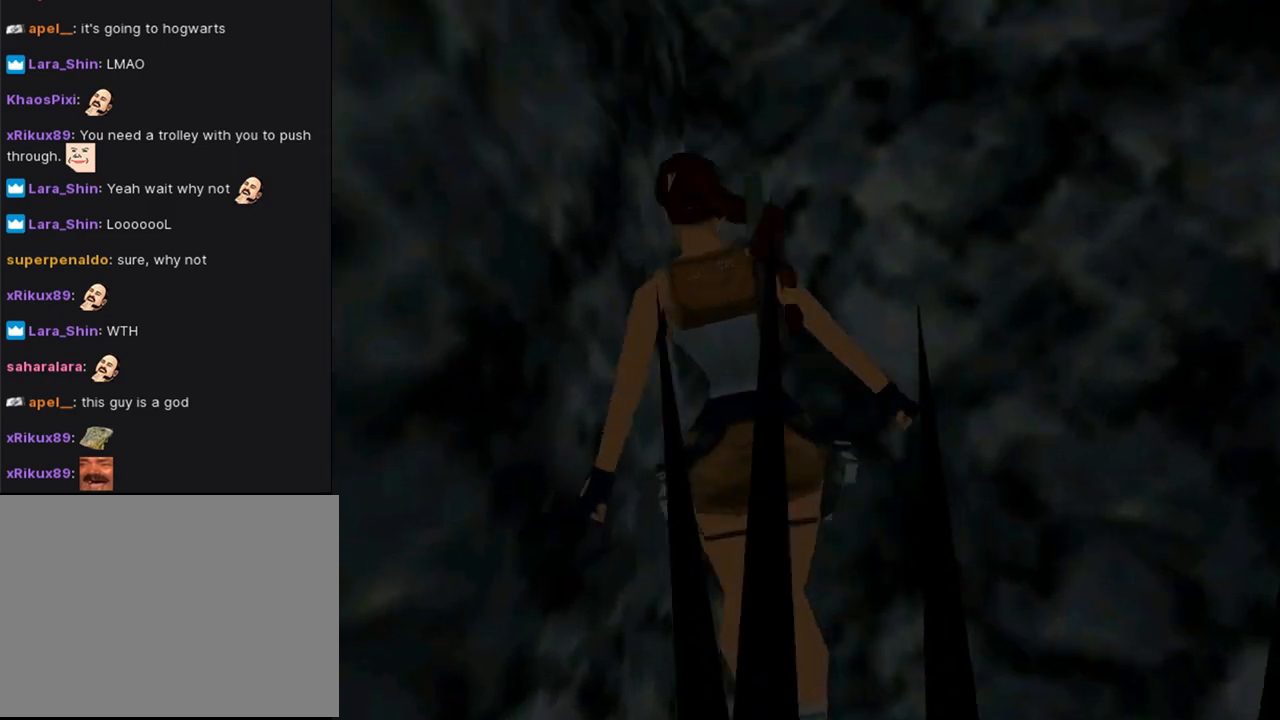
{"buttons": [], "left_stick": "center", "right_stick": "center", "events": [[167, "DPAD_LEFT", "up"], [433, "DPAD_UP", "up"]]}
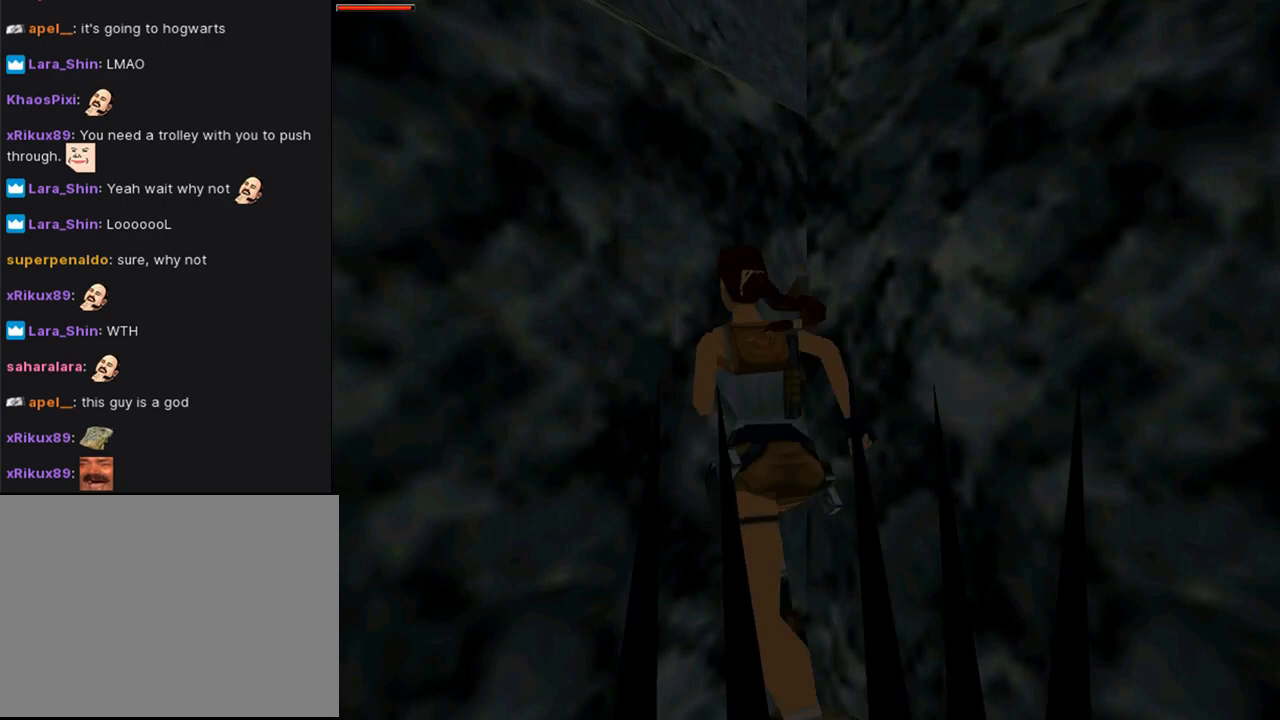
{"buttons": [], "left_stick": "center", "right_stick": "center", "events": [[33, "DPAD_RIGHT", "down"], [500, "DPAD_RIGHT", "up"]]}
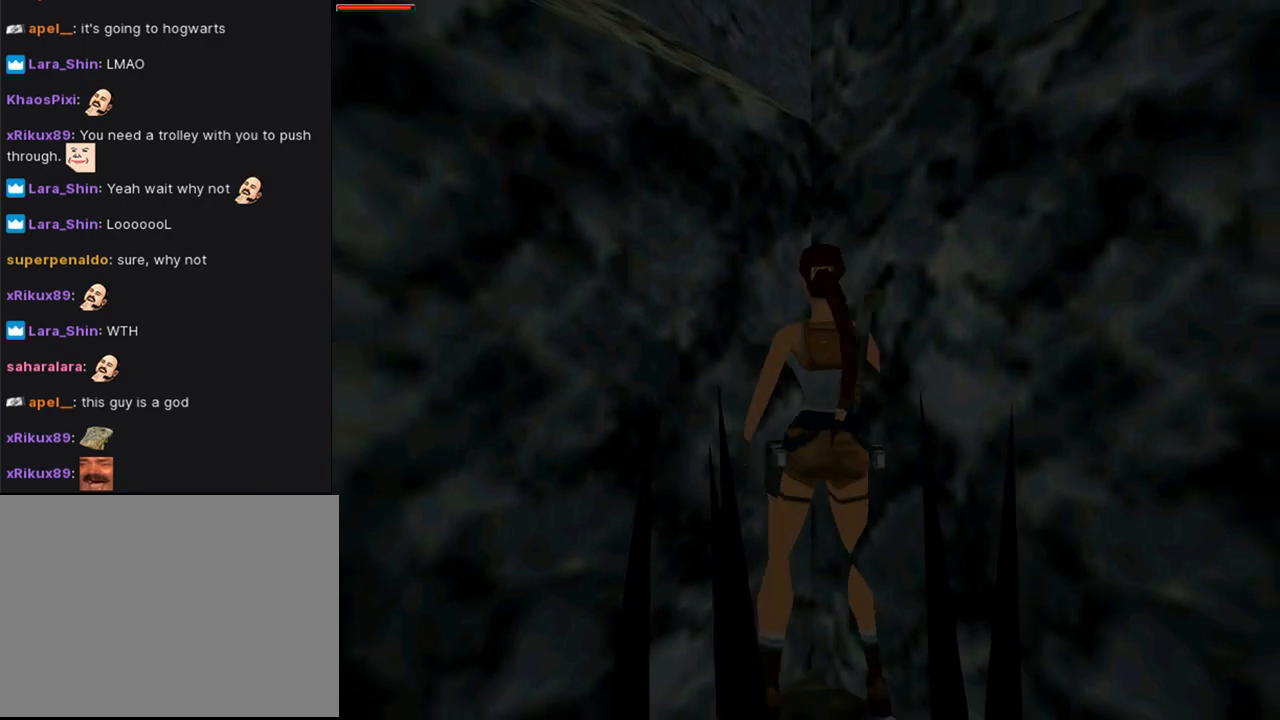
{"buttons": ["SQUARE", "DPAD_UP", "DPAD_RIGHT"], "left_stick": "center", "right_stick": "center", "events": [[33, "SQUARE", "down"], [100, "DPAD_UP", "down"], [200, "DPAD_RIGHT", "down"]]}
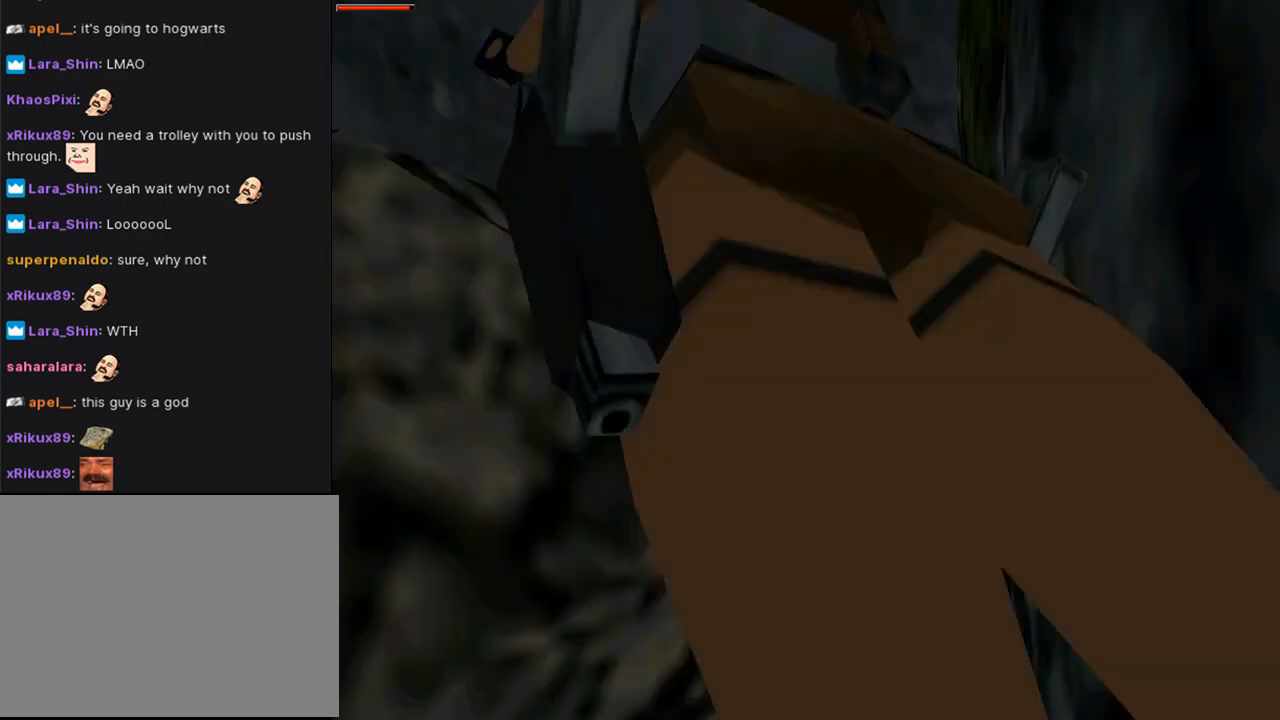
{"buttons": ["DPAD_UP", "DPAD_RIGHT"], "left_stick": "center", "right_stick": "center", "events": [[133, "SQUARE", "up"]]}
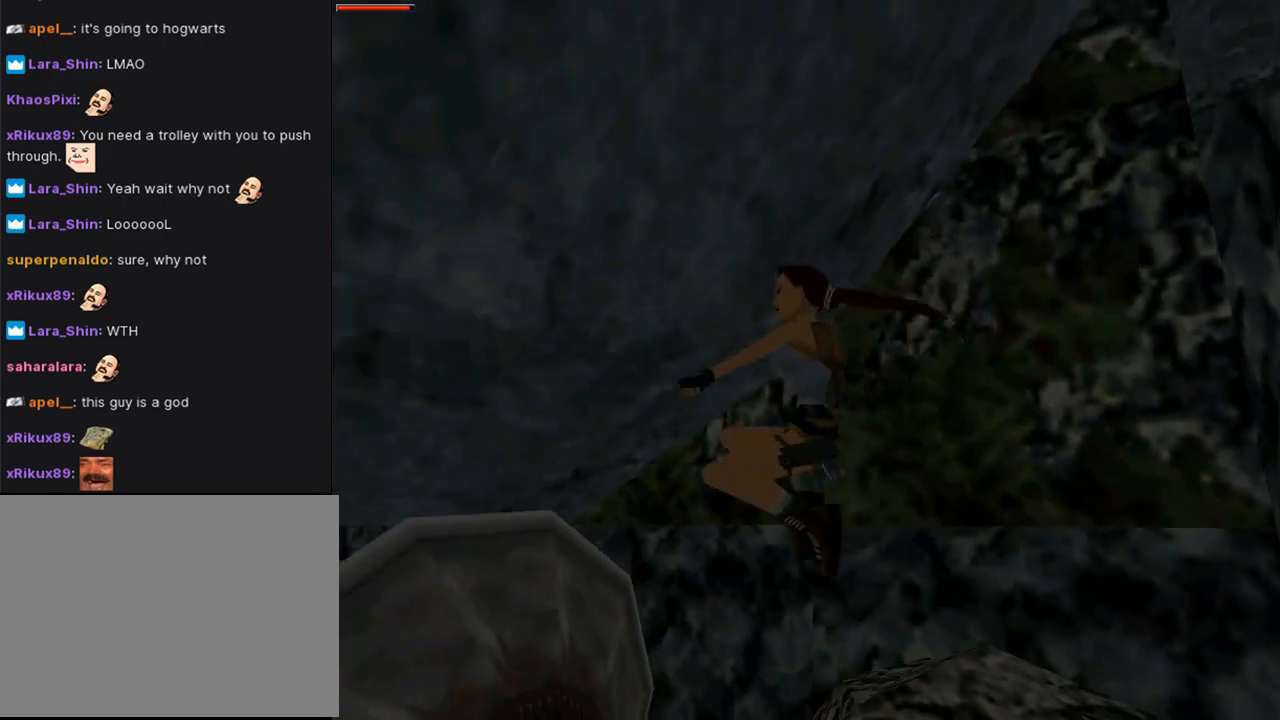
{"buttons": ["DPAD_UP", "DPAD_RIGHT"], "left_stick": "center", "right_stick": "center", "events": []}
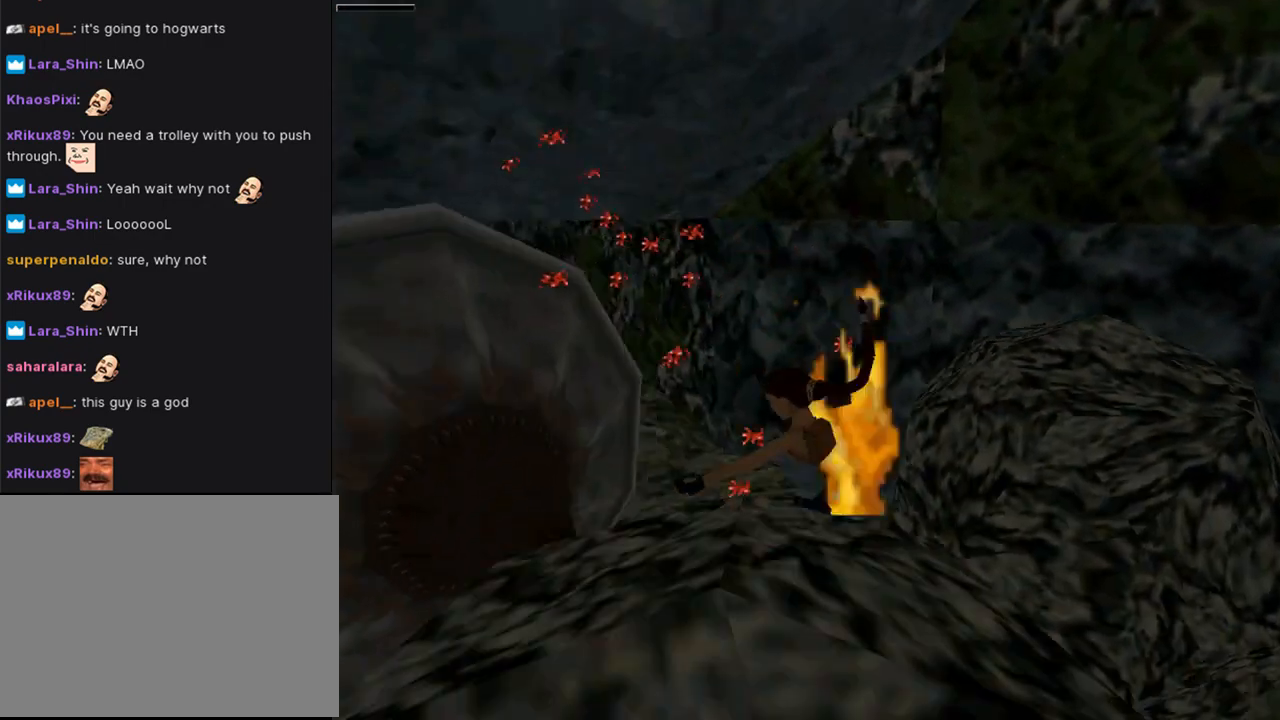
{"buttons": ["DPAD_UP"], "left_stick": "center", "right_stick": "center", "events": [[367, "DPAD_RIGHT", "up"]]}
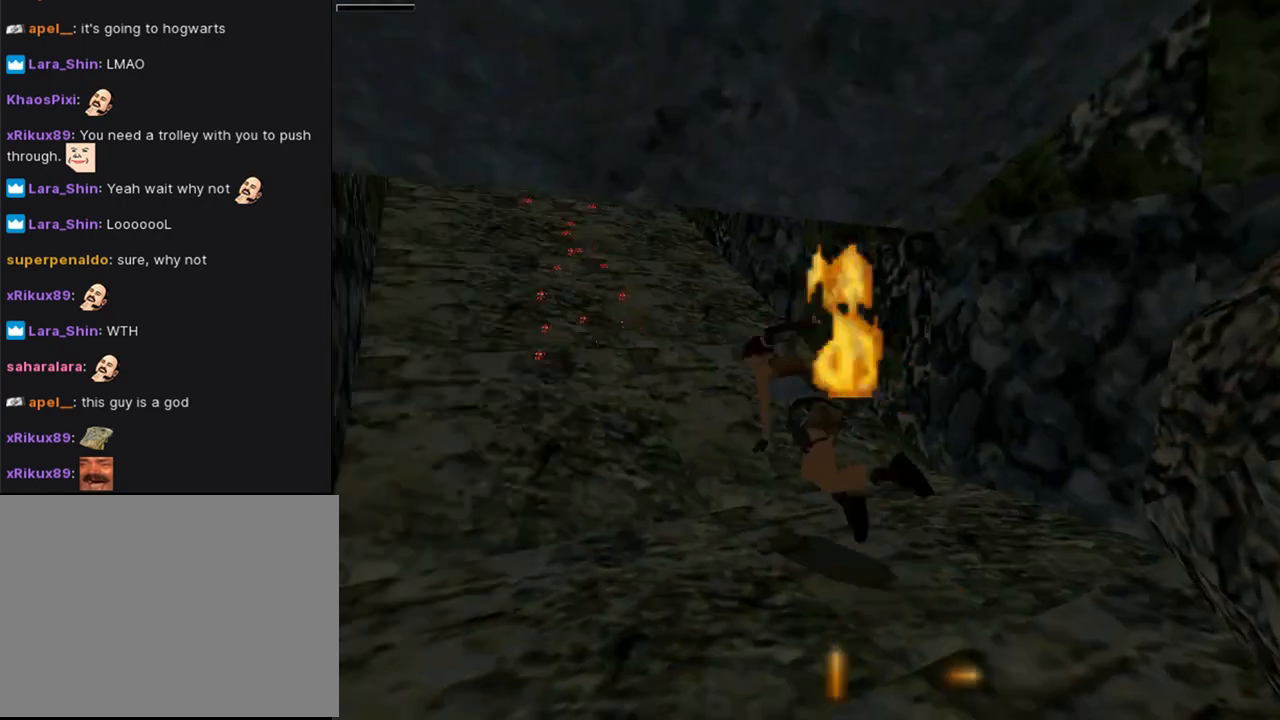
{"buttons": [], "left_stick": "center", "right_stick": "center", "events": [[133, "DPAD_UP", "up"], [333, "CROSS", "down"], [467, "CROSS", "up"]]}
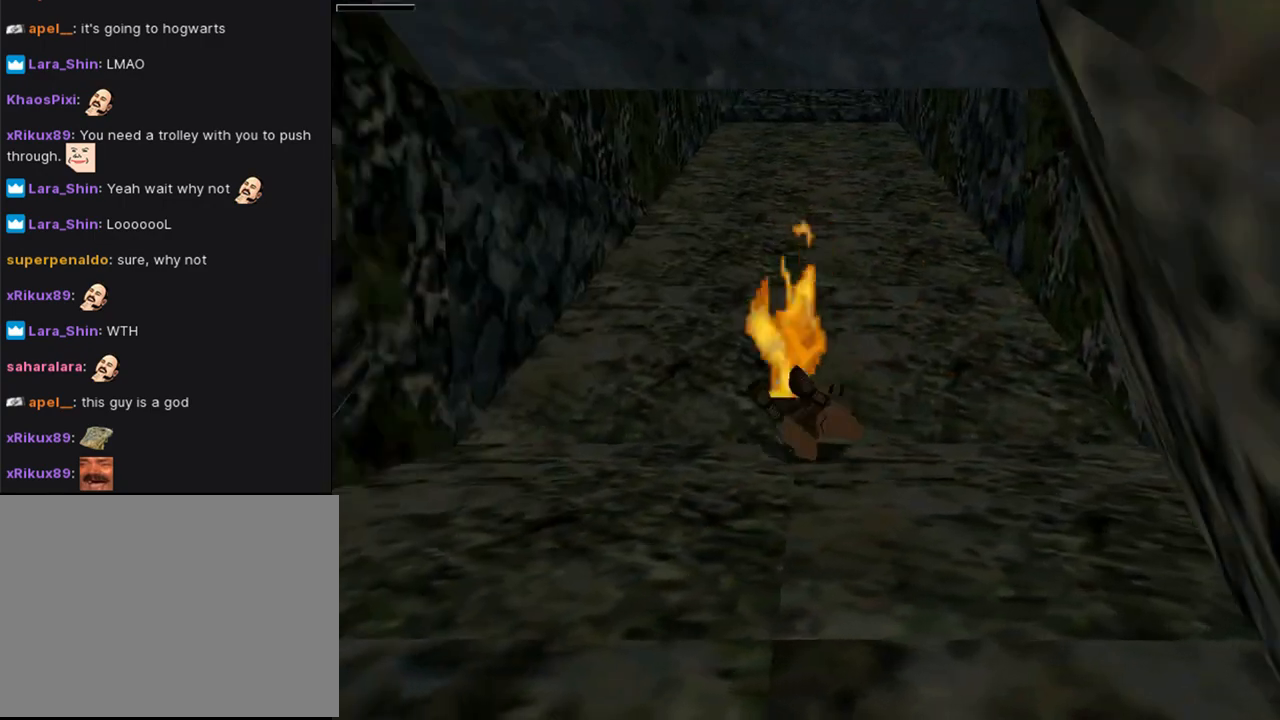
{"buttons": [], "left_stick": "center", "right_stick": "center", "events": [[33, "CROSS", "down"], [167, "CROSS", "up"], [233, "CROSS", "down"], [300, "CROSS", "up"], [433, "CROSS", "down"], [500, "CROSS", "up"]]}
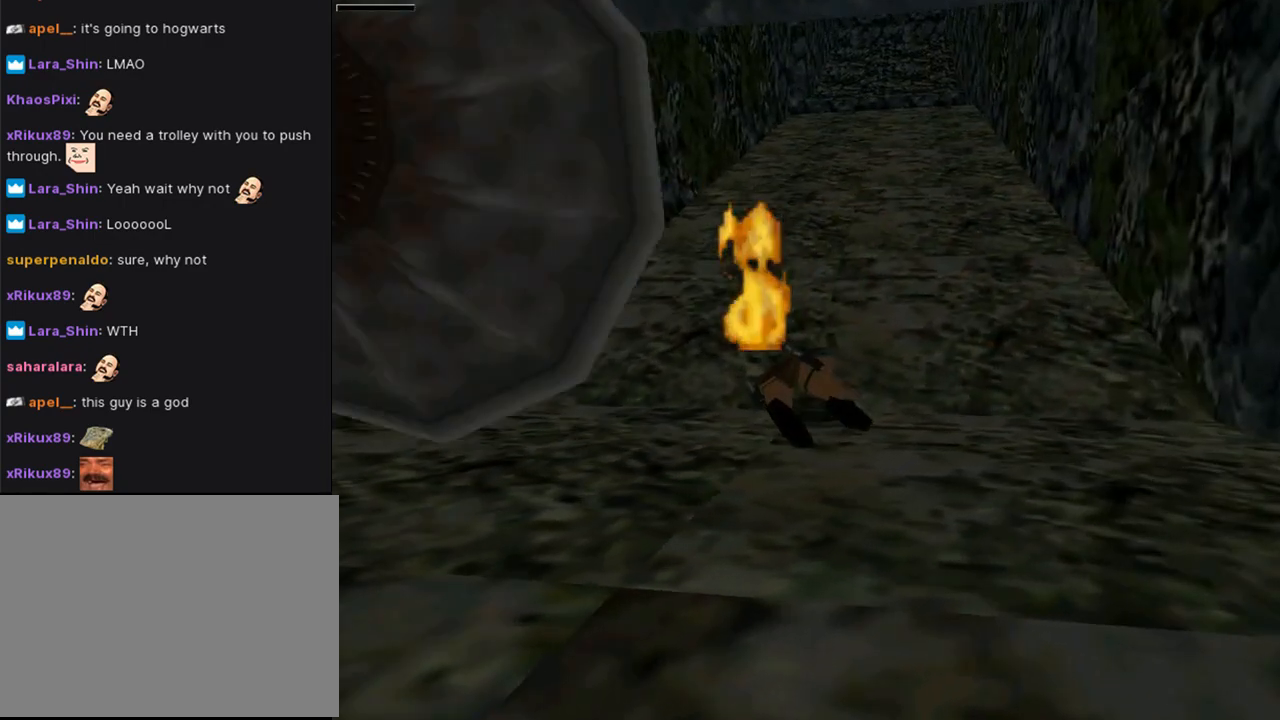
{"buttons": ["CROSS"], "left_stick": "center", "right_stick": "center", "events": [[67, "CROSS", "down"], [167, "CROSS", "up"], [267, "CROSS", "down"], [367, "CROSS", "up"], [433, "CROSS", "down"]]}
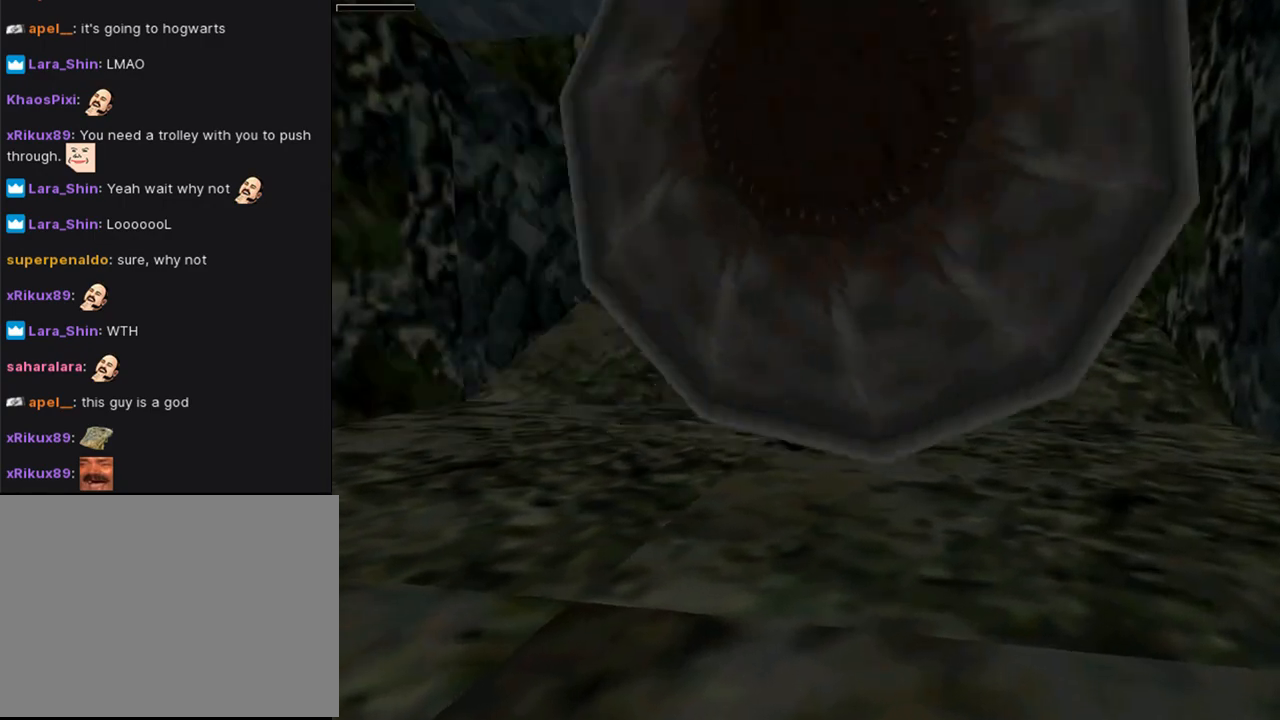
{"buttons": ["CROSS"], "left_stick": "center", "right_stick": "center", "events": [[67, "CROSS", "up"], [133, "CROSS", "down"], [233, "CROSS", "up"], [333, "CROSS", "down"], [433, "CROSS", "up"], [500, "CROSS", "down"]]}
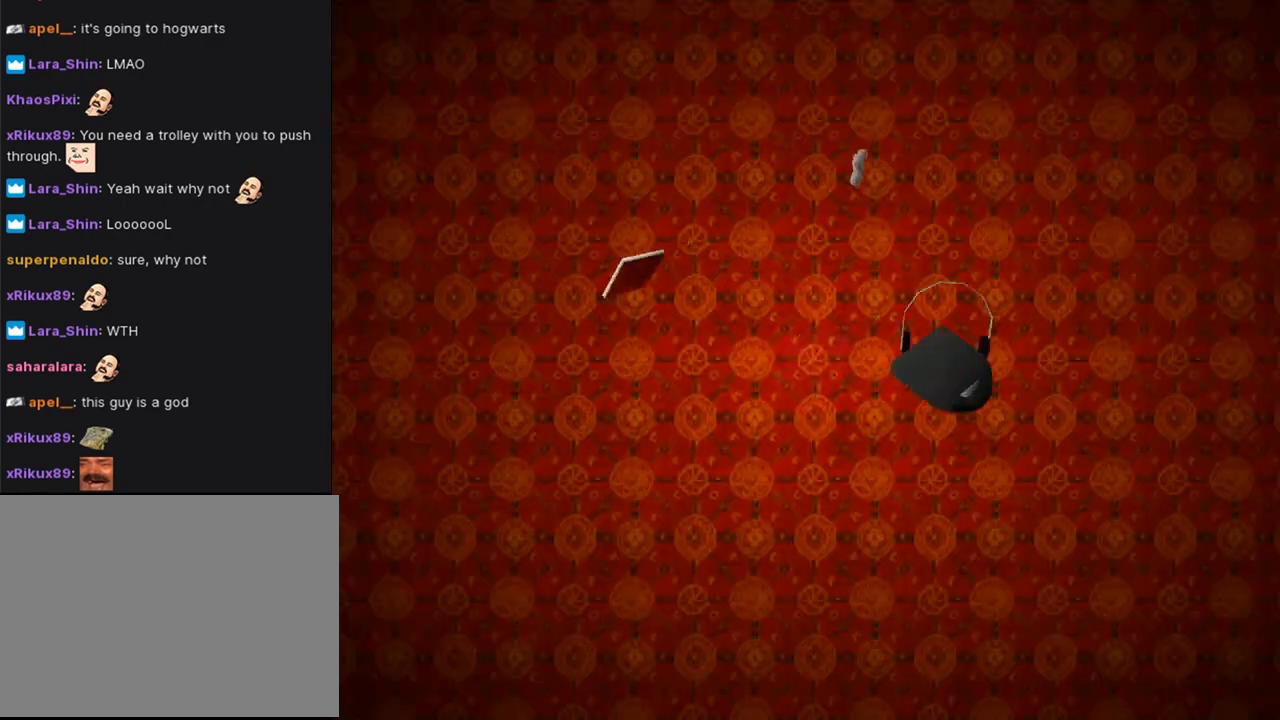
{"buttons": [], "left_stick": "center", "right_stick": "center", "events": [[133, "CROSS", "up"]]}
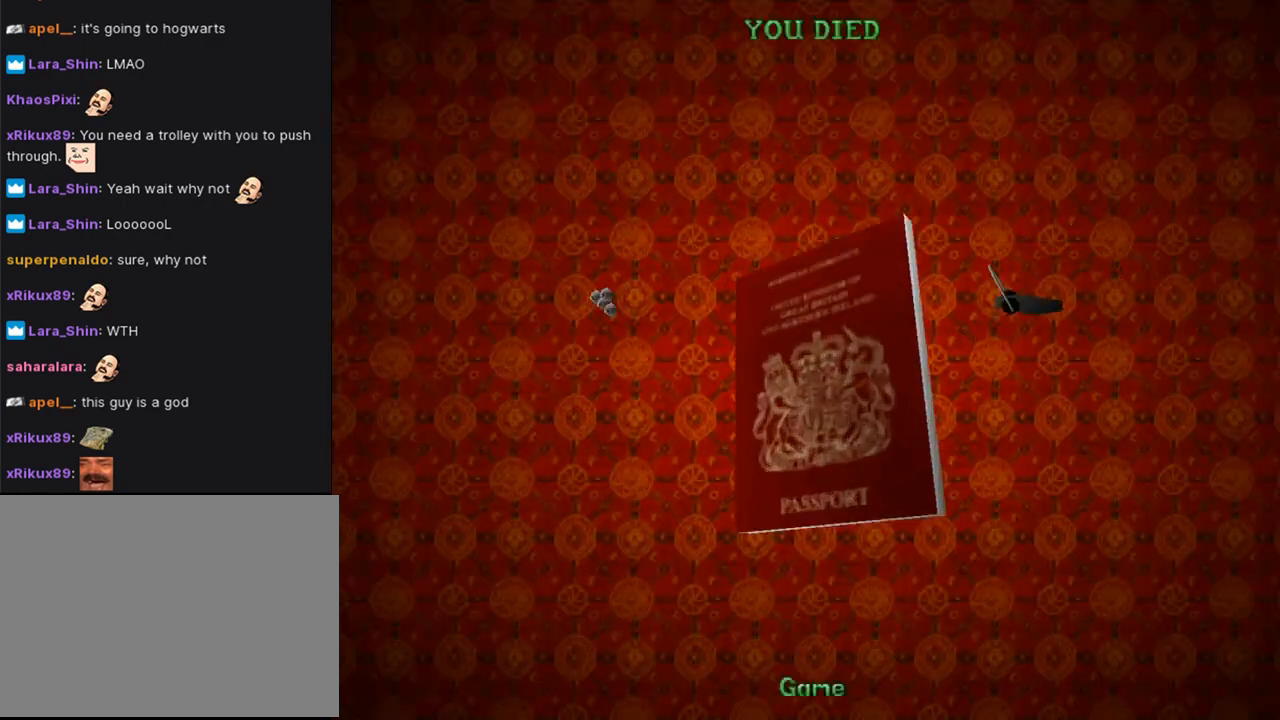
{"buttons": [], "left_stick": "center", "right_stick": "center", "events": []}
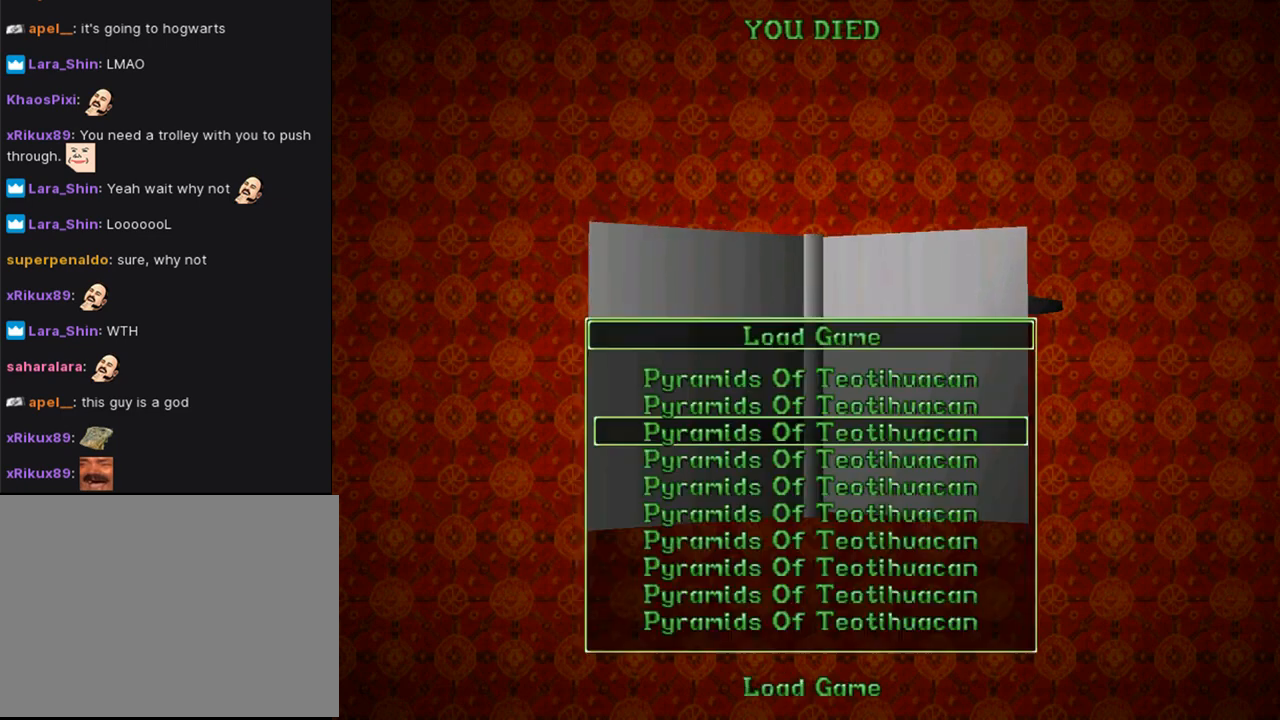
{"buttons": ["DPAD_UP"], "left_stick": "center", "right_stick": "center", "events": [[500, "DPAD_UP", "down"]]}
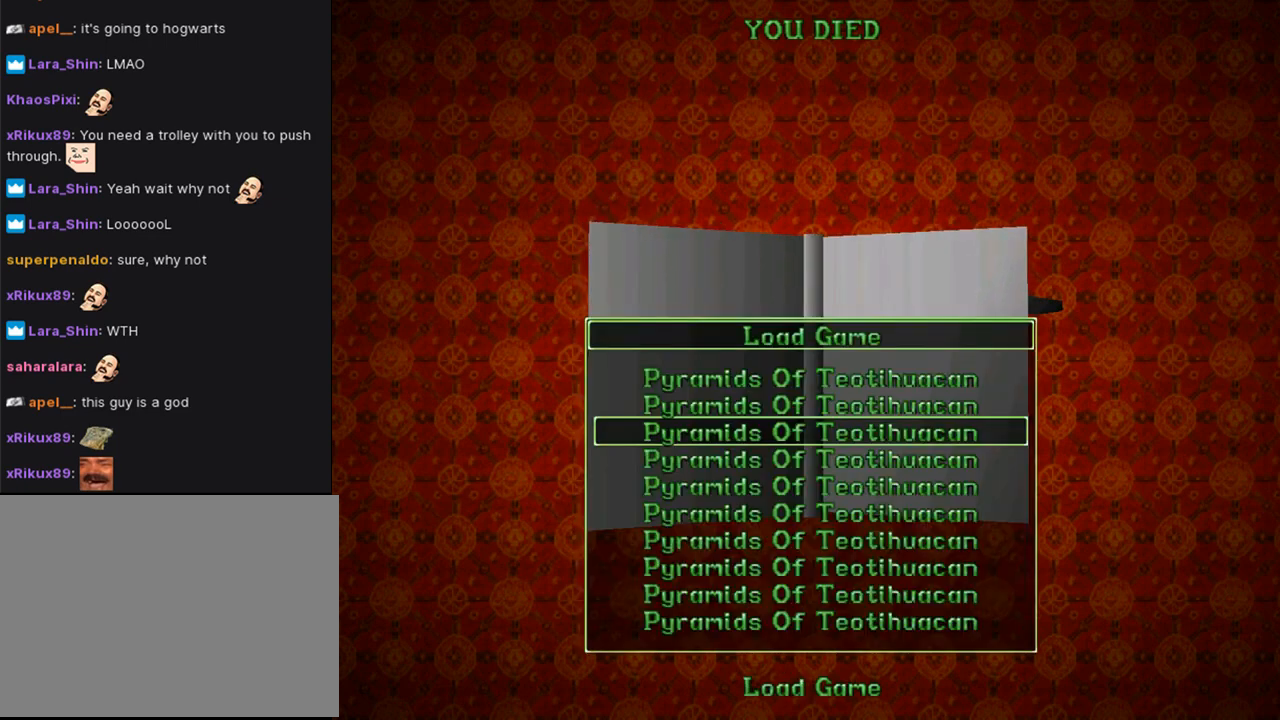
{"buttons": [], "left_stick": "center", "right_stick": "center", "events": [[67, "DPAD_UP", "up"], [167, "CROSS", "down"], [333, "CROSS", "up"]]}
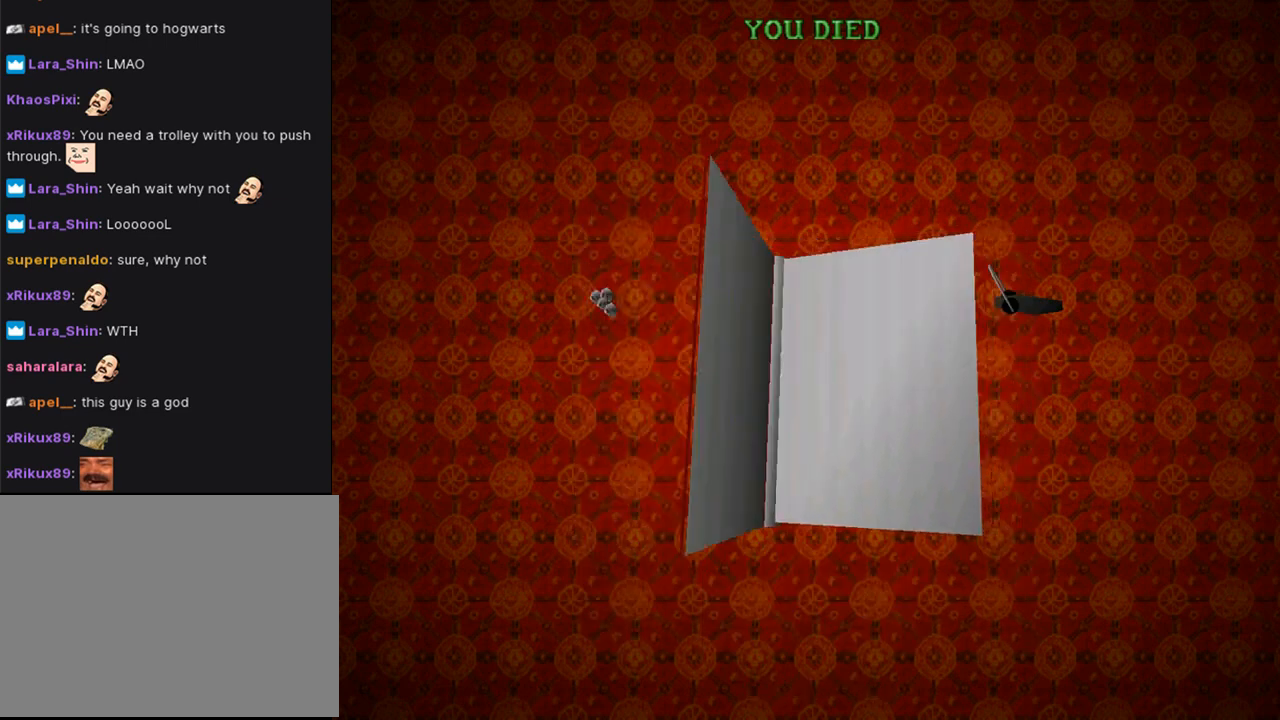
{"buttons": [], "left_stick": "center", "right_stick": "center", "events": []}
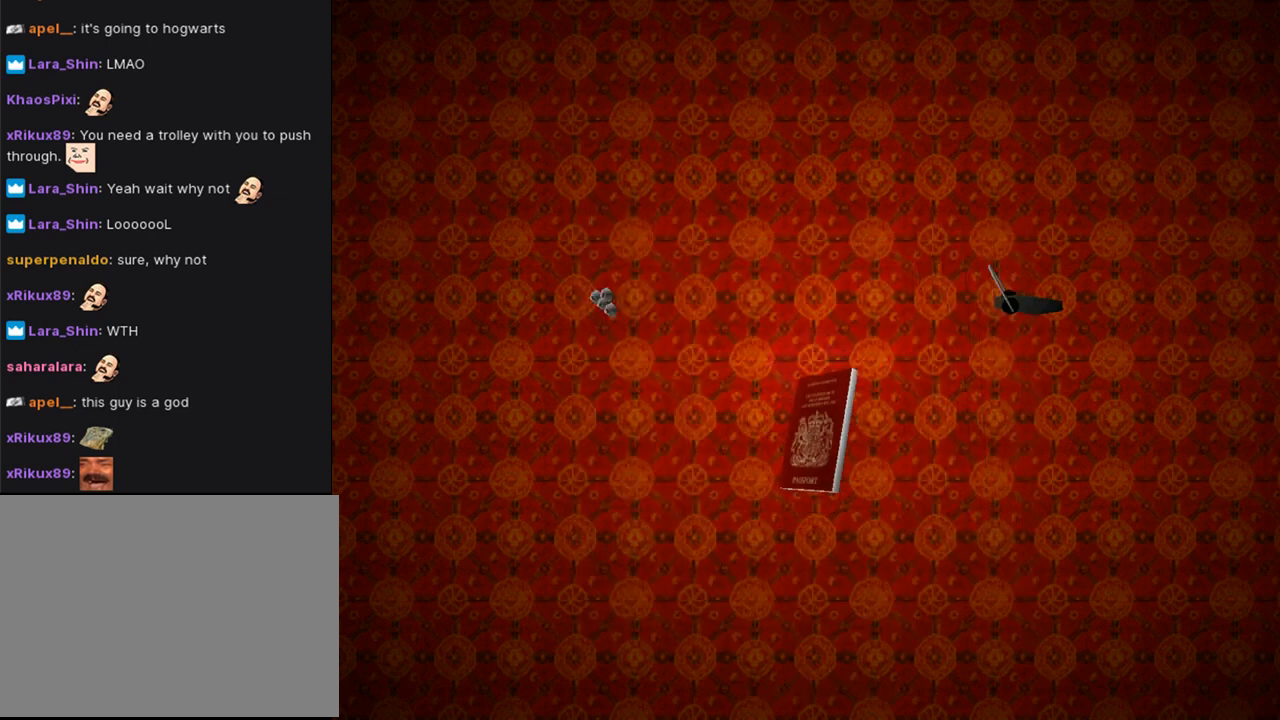
{"buttons": [], "left_stick": "center", "right_stick": "center", "events": []}